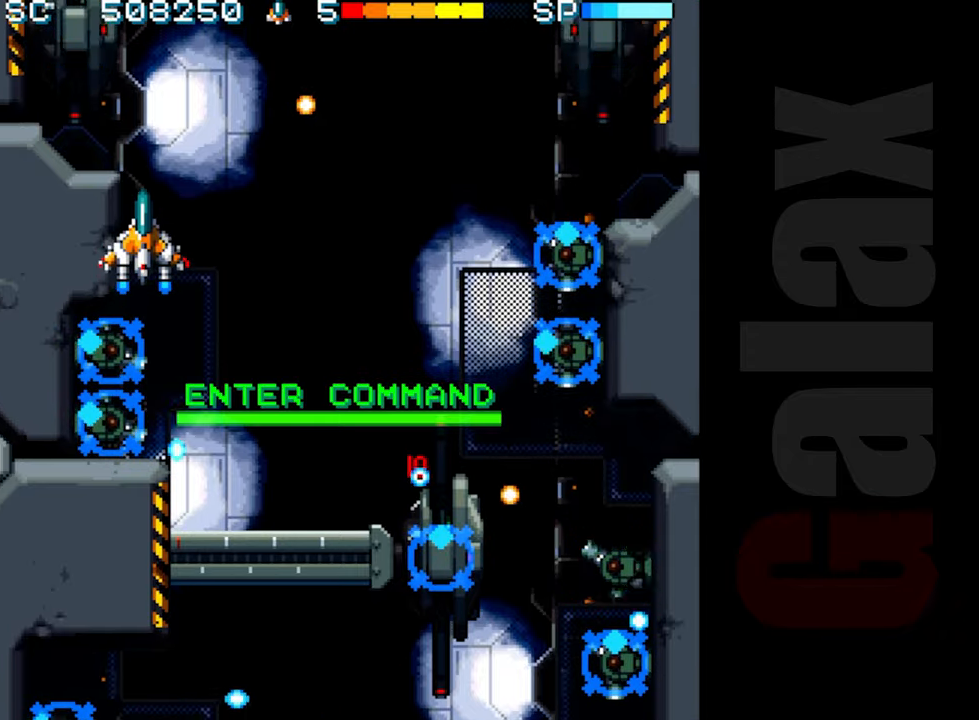
Gameplay with a controller (Xbox layout); each line is a JSON object with the inputs held at the frame after it. "events" lists button and stick changes between this image and that frame as [ms after this image, input, new state], when the widget could be followed in between. Not read: right_stick.
{"buttons": ["R2"], "left_stick": "right", "events": [[17, "B", "down"], [33, "R2", "down"], [33, "X", "down"], [33, "left_stick", "center"], [50, "R2", "up"], [67, "R2", "down"], [83, "R2", "up"], [83, "X", "up"], [100, "B", "up"], [267, "left_stick", "right"], [283, "R2", "down"], [383, "left_stick", "center"], [500, "left_stick", "right"]]}
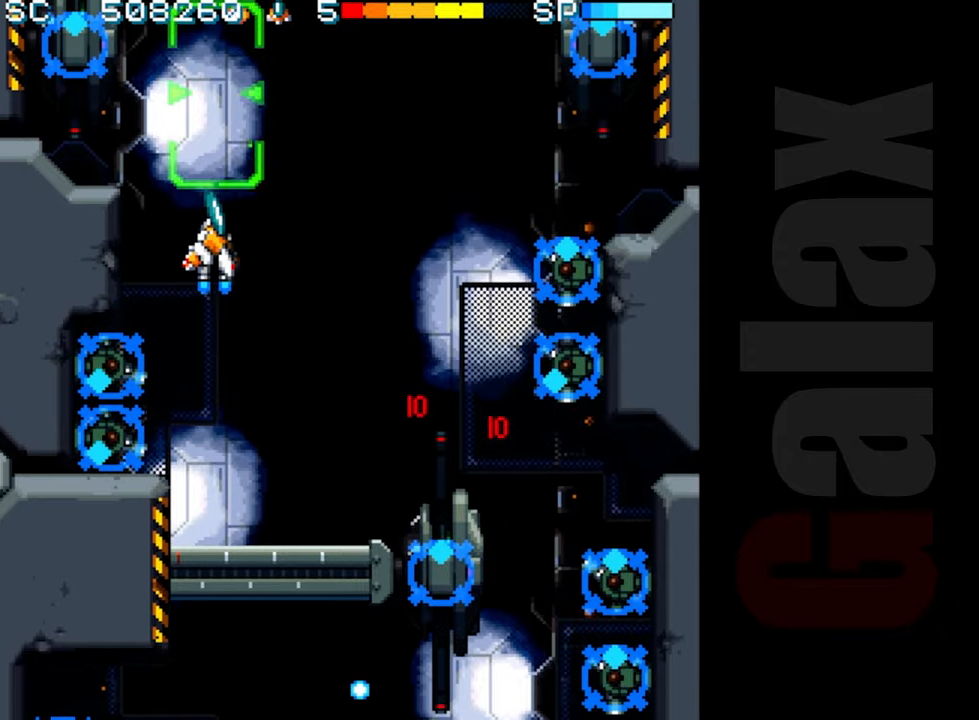
{"buttons": ["R2"], "left_stick": "center", "events": [[183, "left_stick", "center"], [433, "left_stick", "right"], [500, "left_stick", "center"]]}
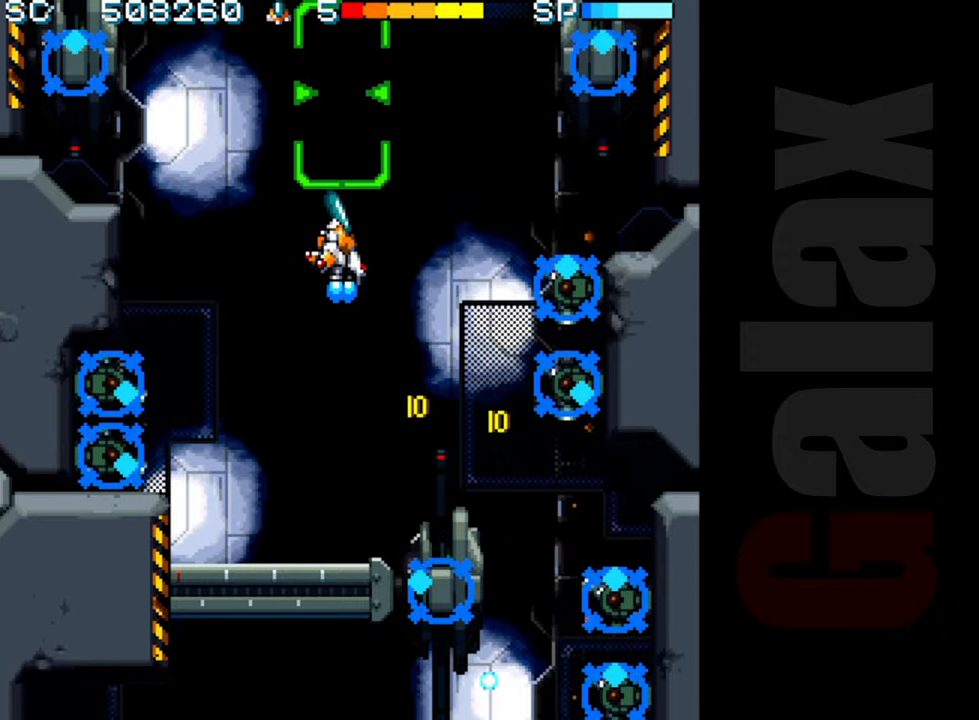
{"buttons": ["R2"], "left_stick": "center", "events": []}
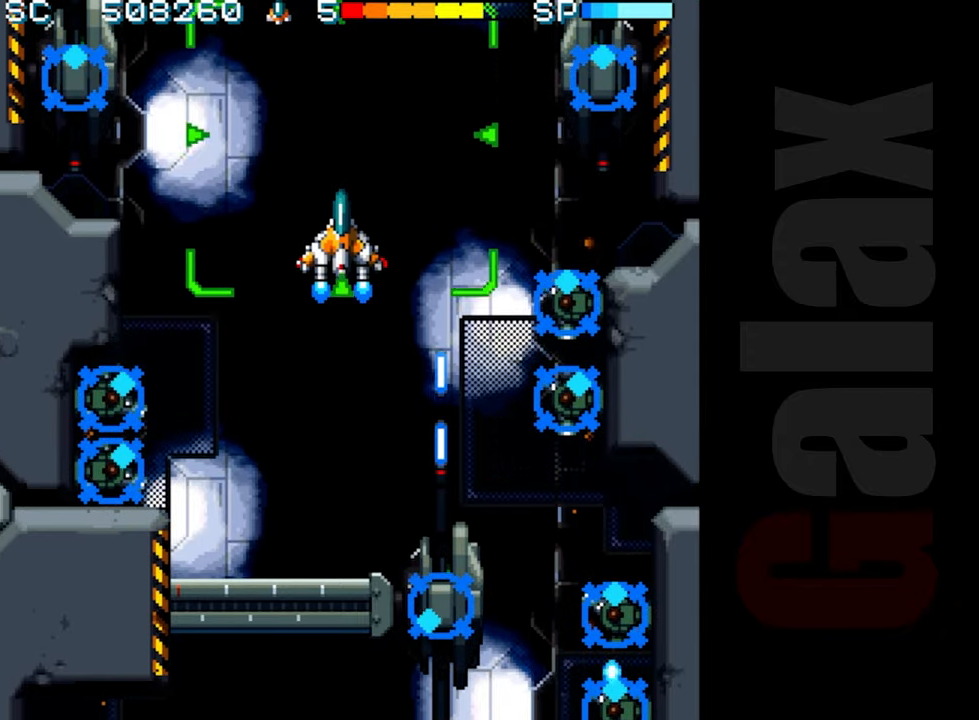
{"buttons": ["R2"], "left_stick": "down-left", "events": [[100, "left_stick", "left"], [283, "left_stick", "center"], [500, "left_stick", "down-left"]]}
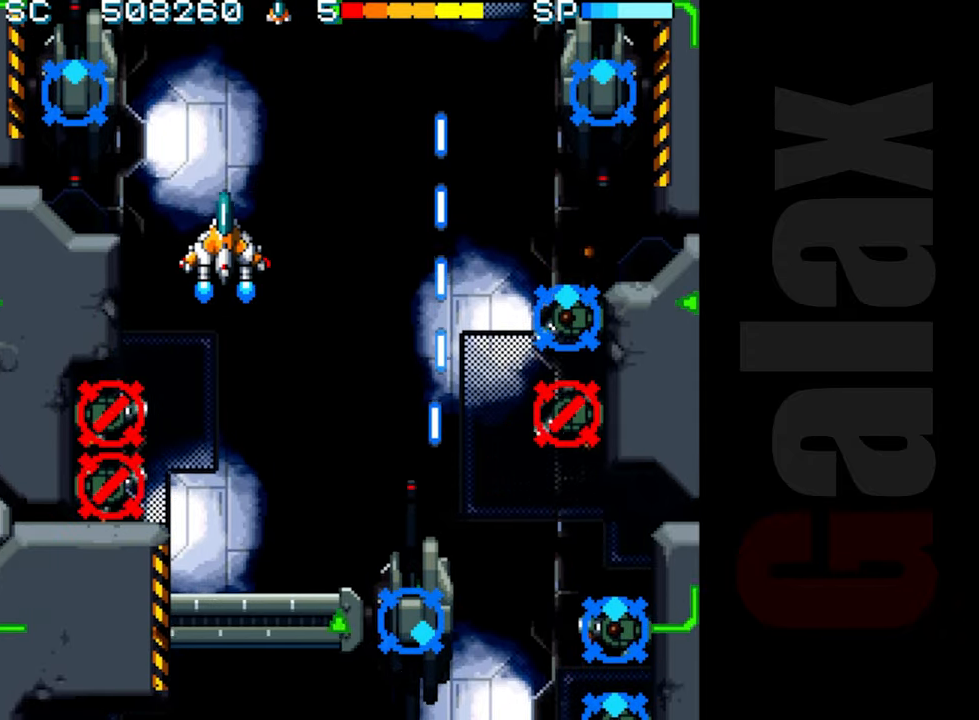
{"buttons": ["R2"], "left_stick": "center", "events": [[117, "left_stick", "center"], [417, "left_stick", "left"], [483, "left_stick", "center"]]}
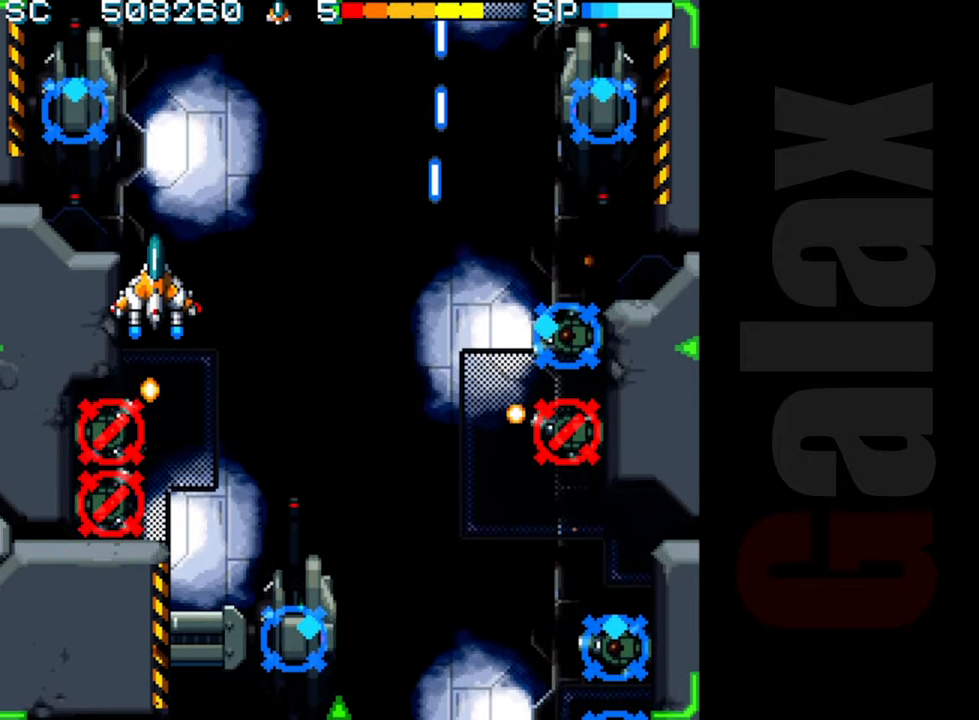
{"buttons": ["R2"], "left_stick": "center", "events": []}
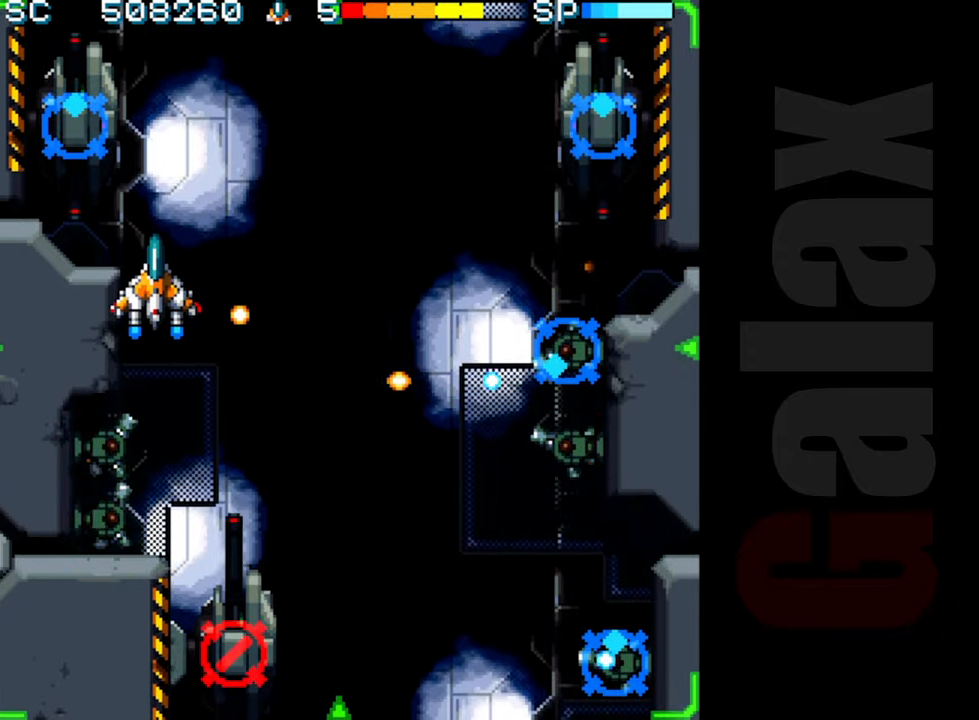
{"buttons": [], "left_stick": "up", "events": [[100, "left_stick", "down"], [200, "left_stick", "center"], [383, "R2", "up"], [467, "left_stick", "up"]]}
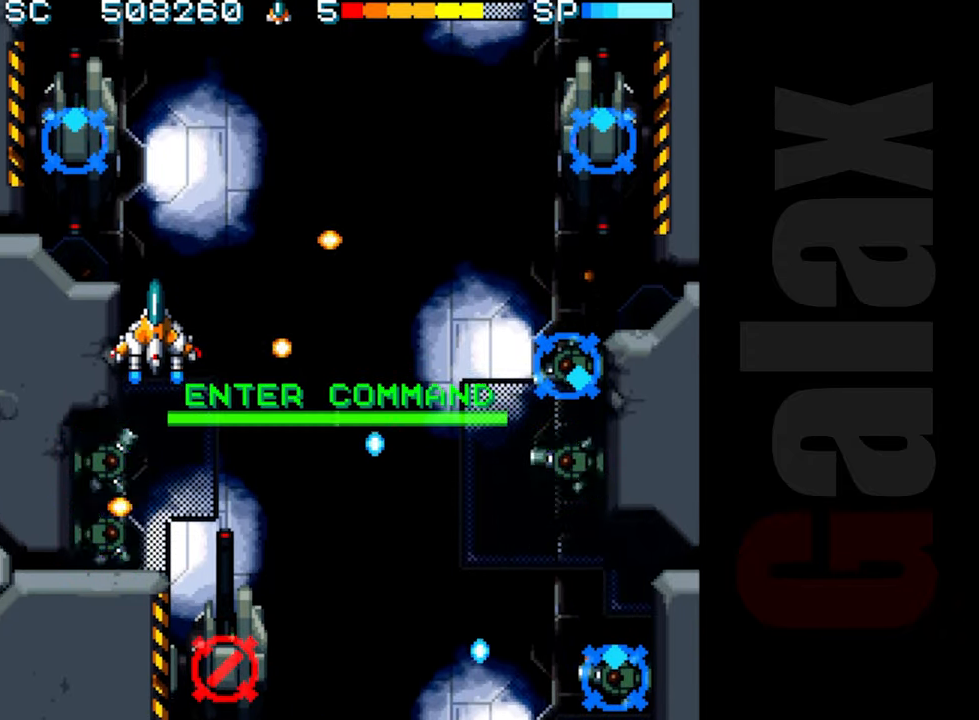
{"buttons": ["R2"], "left_stick": "right", "events": [[83, "left_stick", "down"], [117, "B", "down"], [150, "R2", "down"], [150, "X", "down"], [217, "X", "up"], [217, "left_stick", "center"], [233, "R2", "up"], [250, "B", "up"], [350, "R2", "down"], [400, "left_stick", "right"]]}
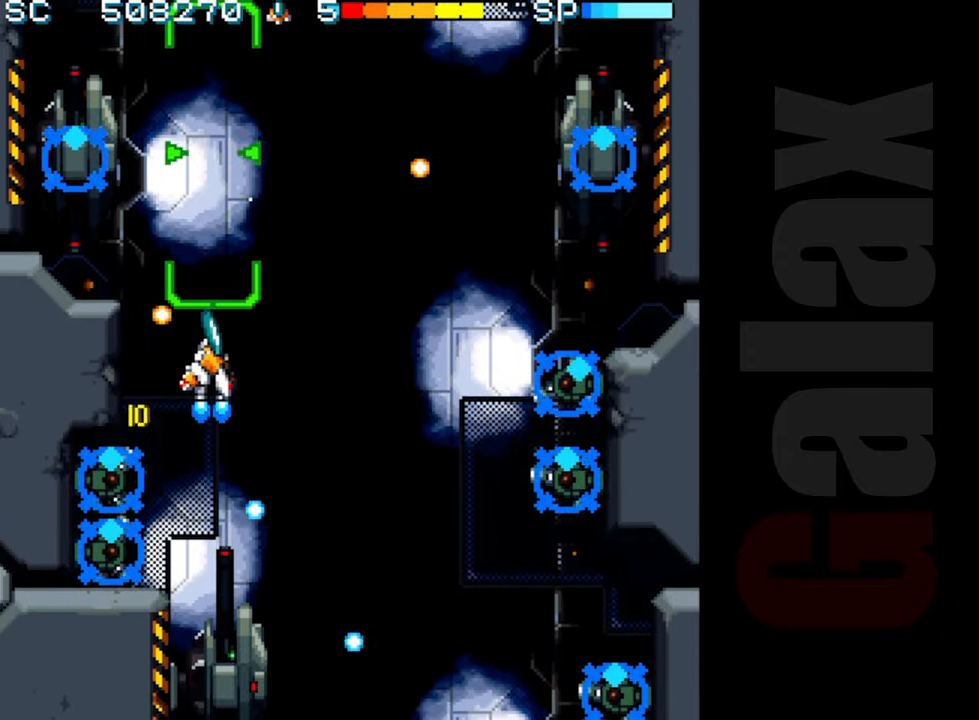
{"buttons": ["R2"], "left_stick": "right", "events": [[200, "left_stick", "center"], [450, "left_stick", "right"]]}
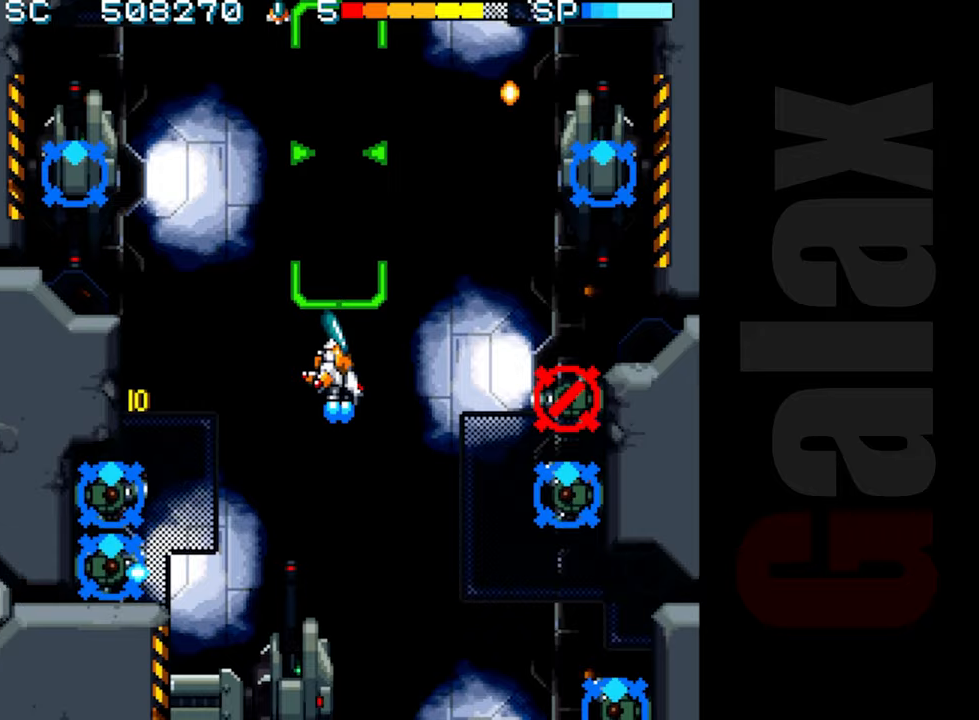
{"buttons": ["R2"], "left_stick": "up", "events": [[33, "left_stick", "center"], [450, "left_stick", "up"]]}
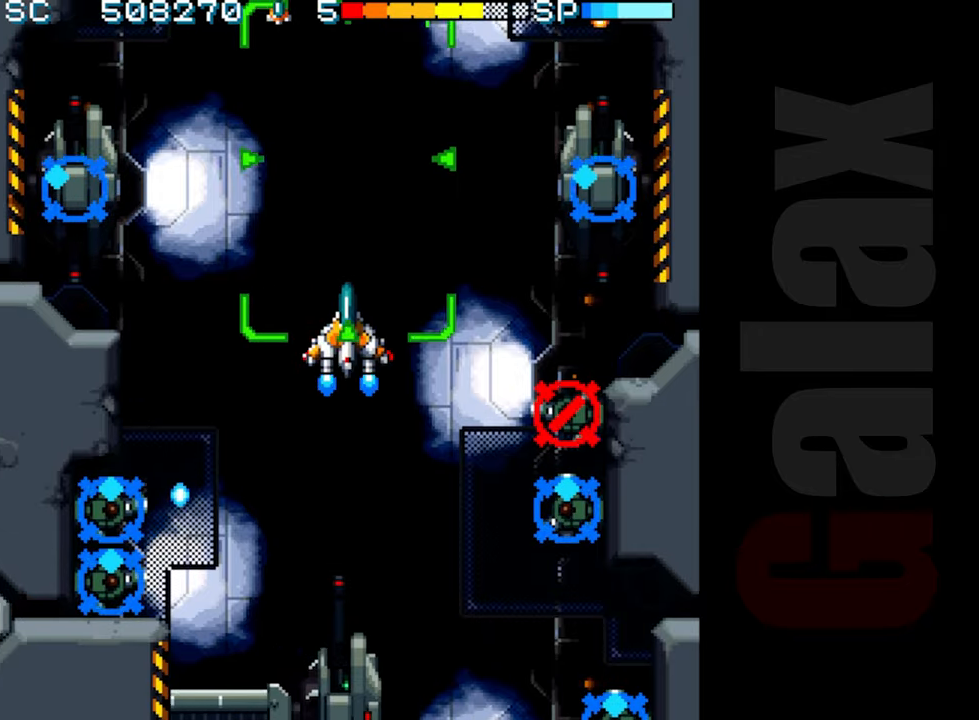
{"buttons": ["R2"], "left_stick": "center", "events": [[83, "left_stick", "center"], [150, "left_stick", "up"], [300, "left_stick", "center"]]}
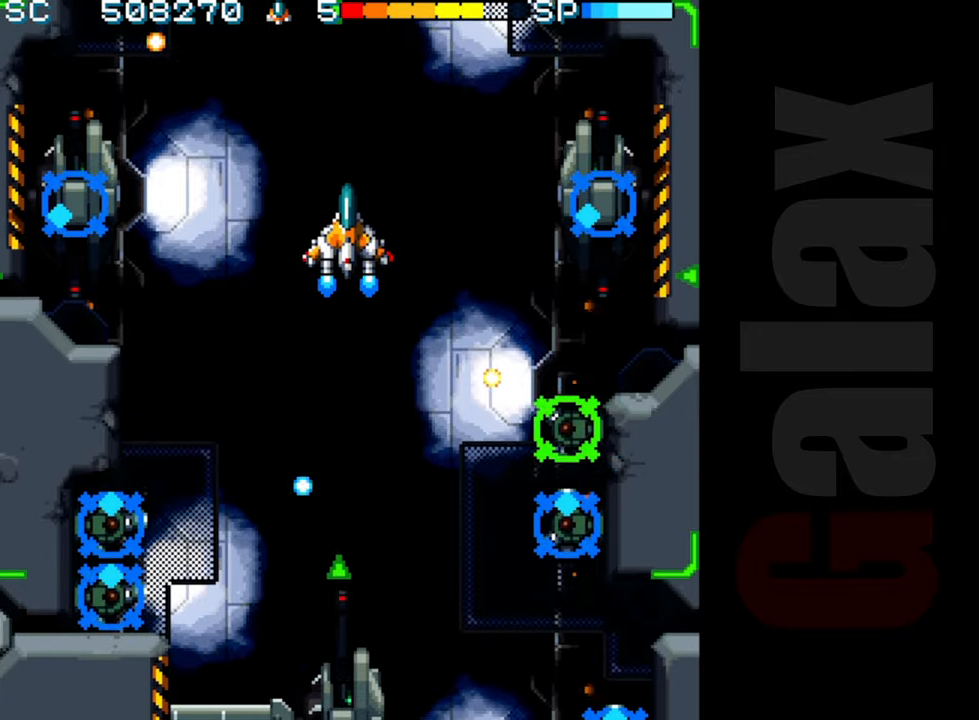
{"buttons": ["R2"], "left_stick": "up", "events": [[67, "left_stick", "up"], [183, "left_stick", "center"], [483, "left_stick", "up"]]}
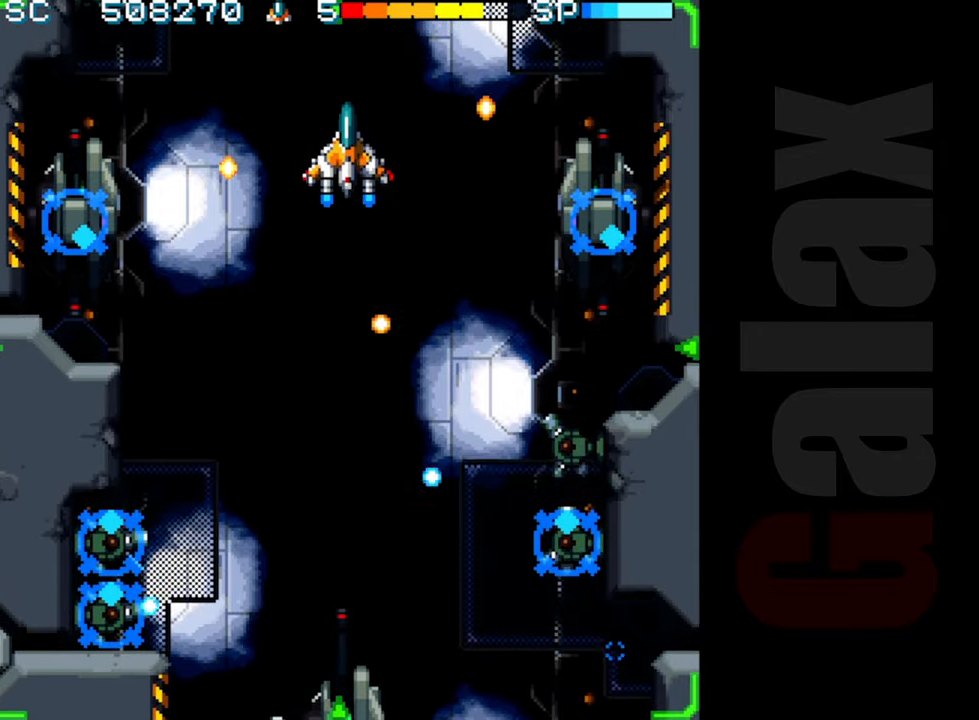
{"buttons": ["B"], "left_stick": "down", "events": [[50, "left_stick", "center"], [267, "R2", "up"], [350, "left_stick", "up"], [467, "left_stick", "down"], [500, "B", "down"]]}
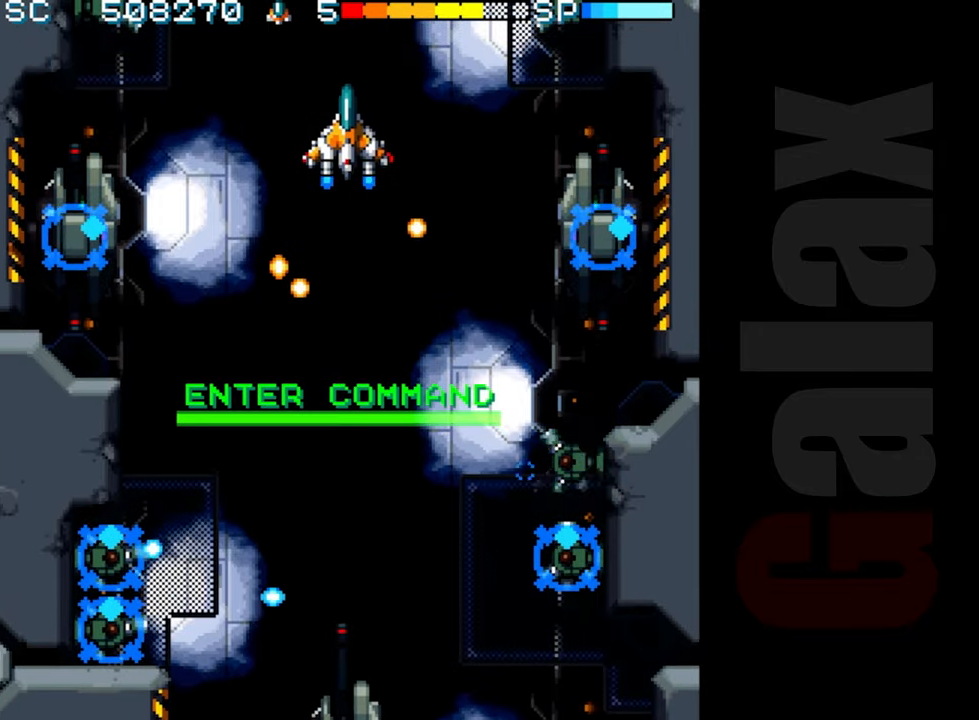
{"buttons": ["R2"], "left_stick": "center", "events": [[33, "R2", "down"], [33, "X", "down"], [50, "left_stick", "center"], [100, "X", "up"], [117, "B", "up"], [117, "R2", "up"], [300, "R2", "down"]]}
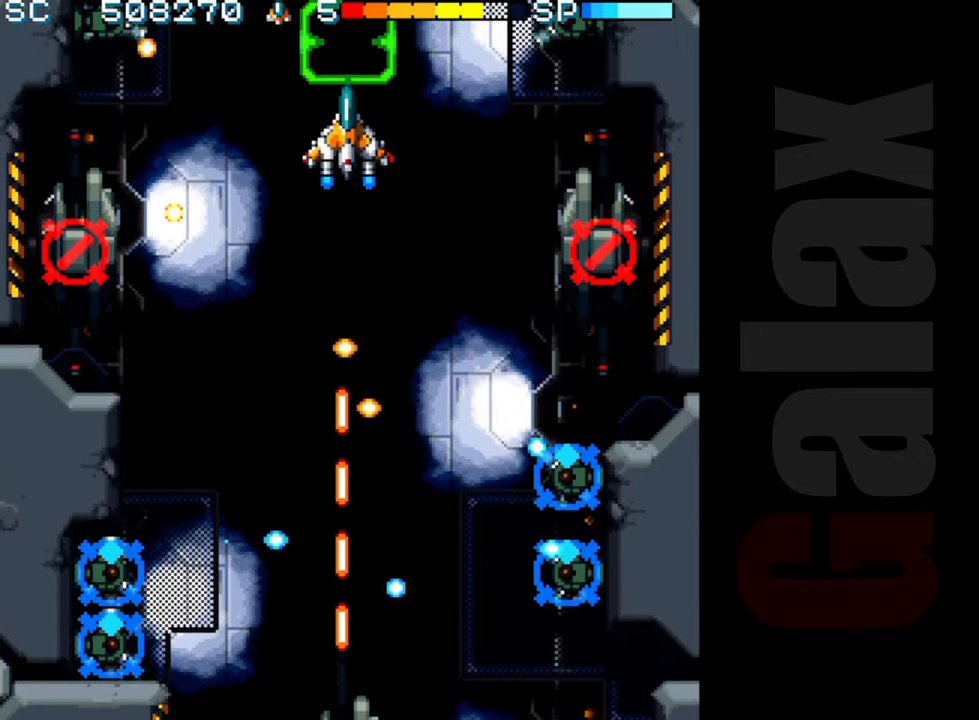
{"buttons": ["R2"], "left_stick": "center", "events": [[83, "left_stick", "right"], [133, "left_stick", "center"]]}
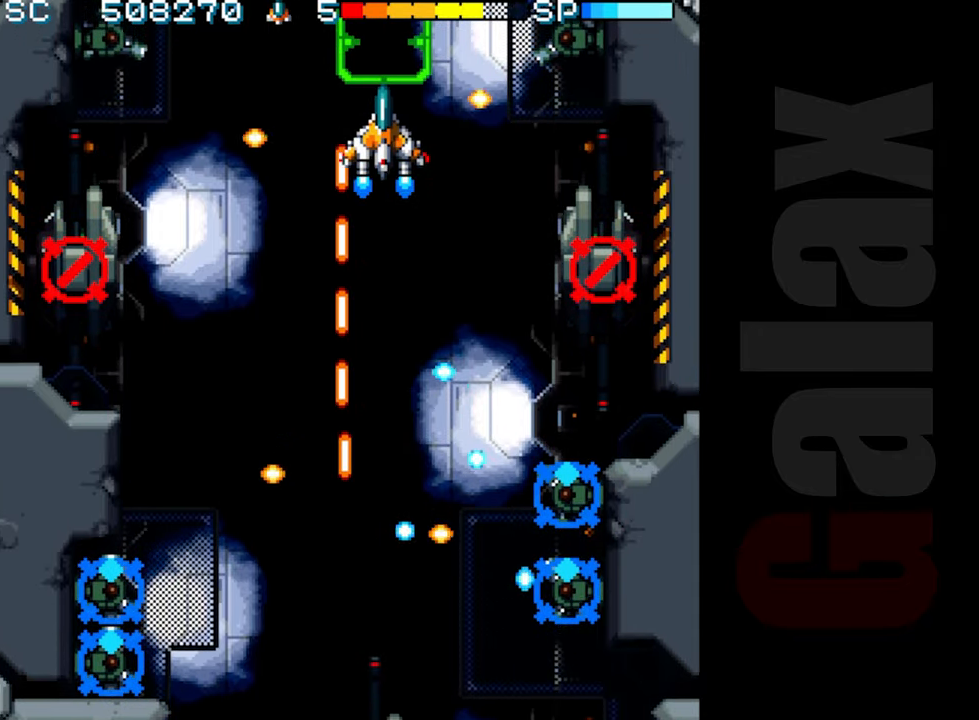
{"buttons": ["R2"], "left_stick": "center", "events": [[267, "left_stick", "up-left"], [333, "left_stick", "center"]]}
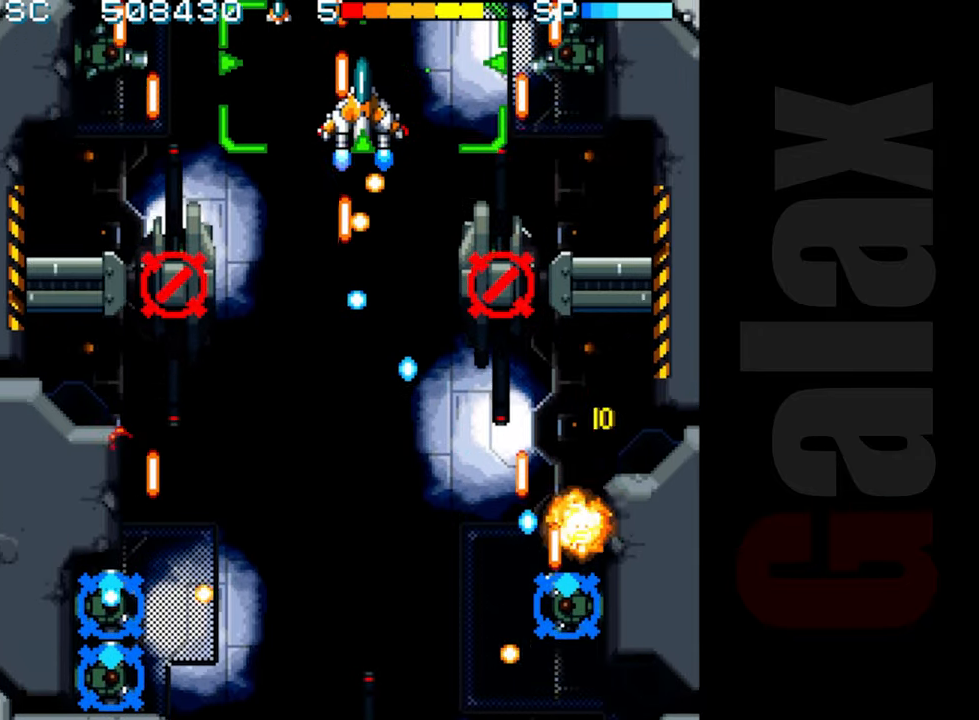
{"buttons": ["R2"], "left_stick": "center", "events": []}
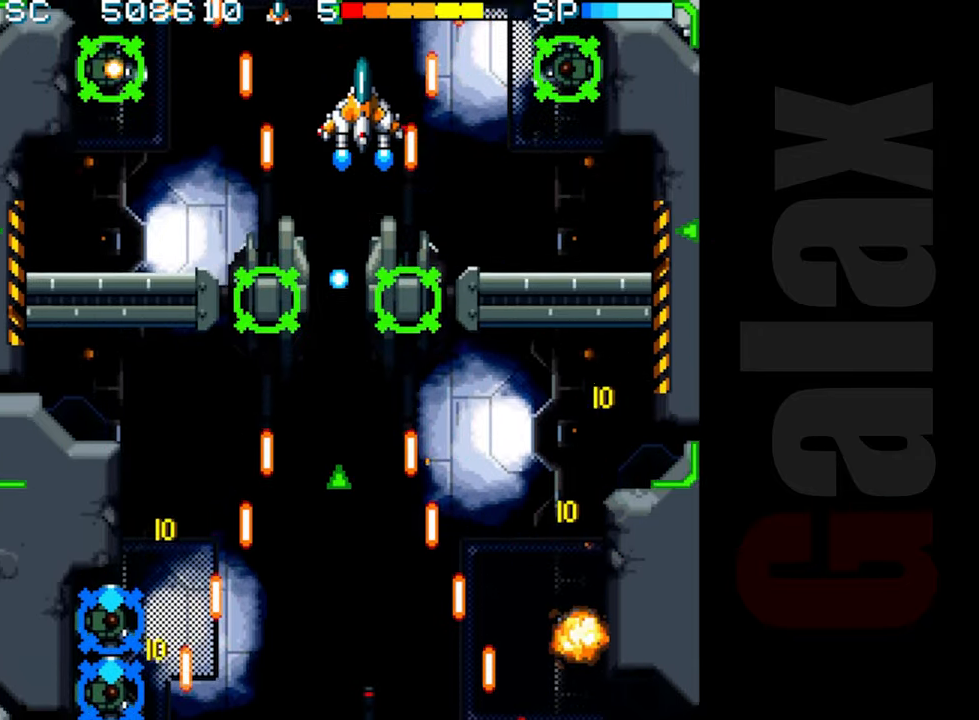
{"buttons": ["R2"], "left_stick": "center", "events": [[67, "left_stick", "up-left"], [117, "left_stick", "center"]]}
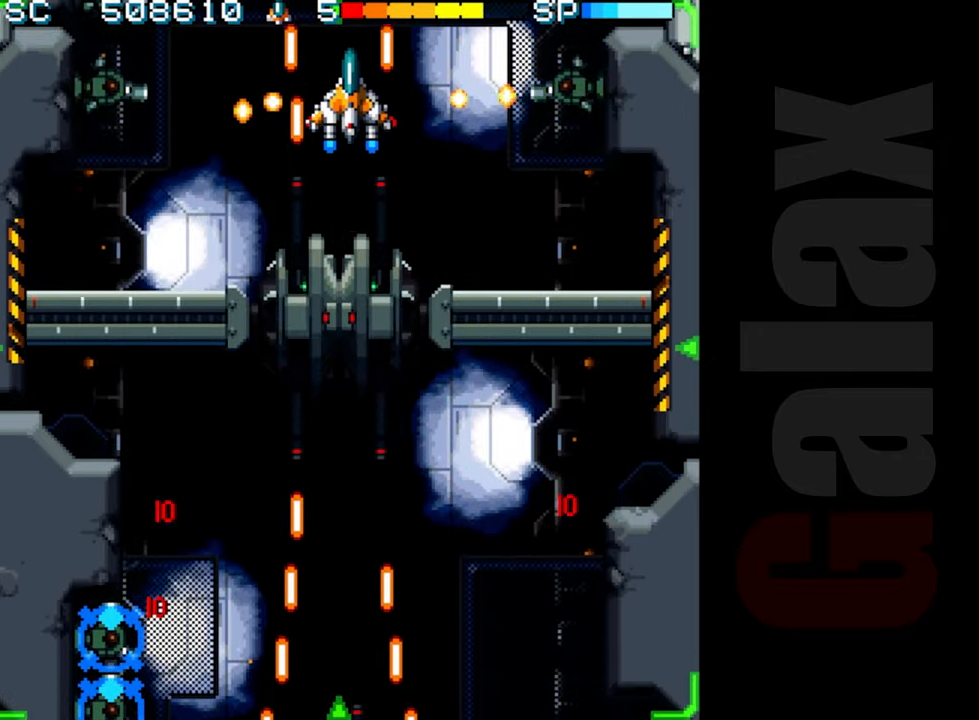
{"buttons": [], "left_stick": "center", "events": [[267, "R2", "up"], [383, "left_stick", "up"], [467, "left_stick", "center"]]}
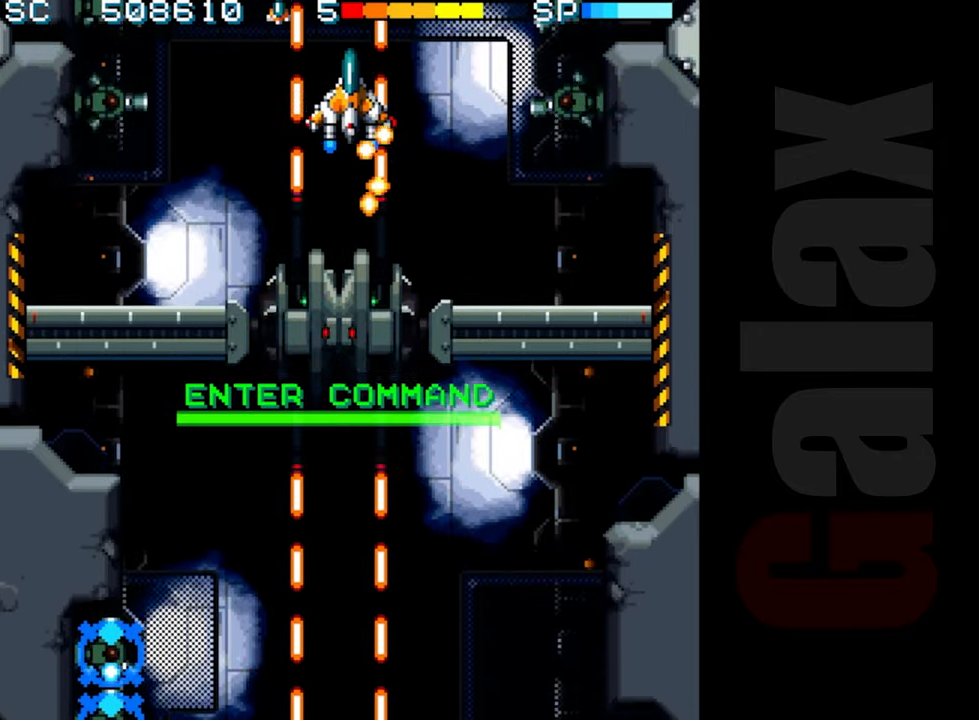
{"buttons": ["R2"], "left_stick": "center", "events": [[17, "left_stick", "down"], [50, "B", "down"], [67, "R2", "down"], [67, "X", "down"], [83, "left_stick", "center"], [133, "B", "up"], [133, "R2", "up"], [133, "X", "up"], [350, "R2", "down"]]}
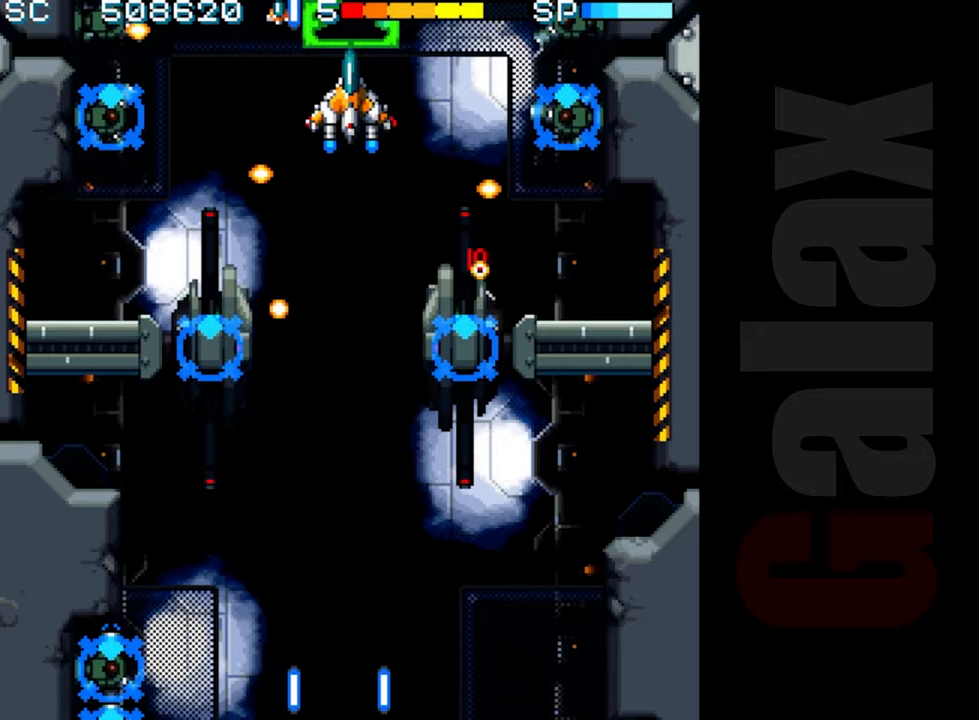
{"buttons": ["R2"], "left_stick": "down", "events": [[33, "left_stick", "down"], [167, "left_stick", "center"], [317, "left_stick", "down"]]}
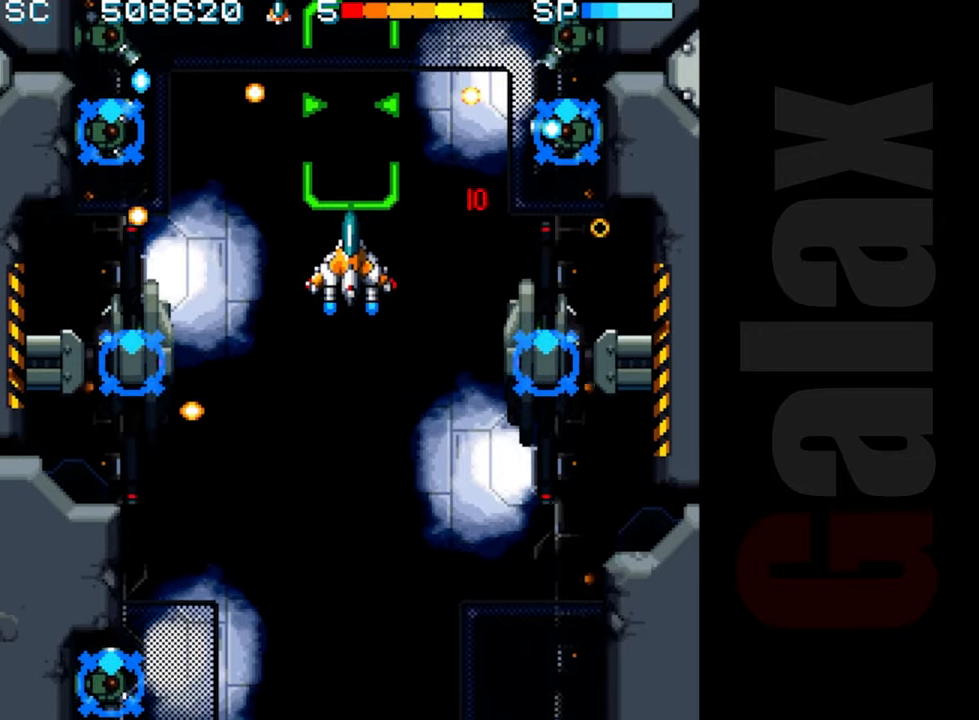
{"buttons": ["R2"], "left_stick": "down", "events": [[50, "left_stick", "center"], [200, "left_stick", "down"]]}
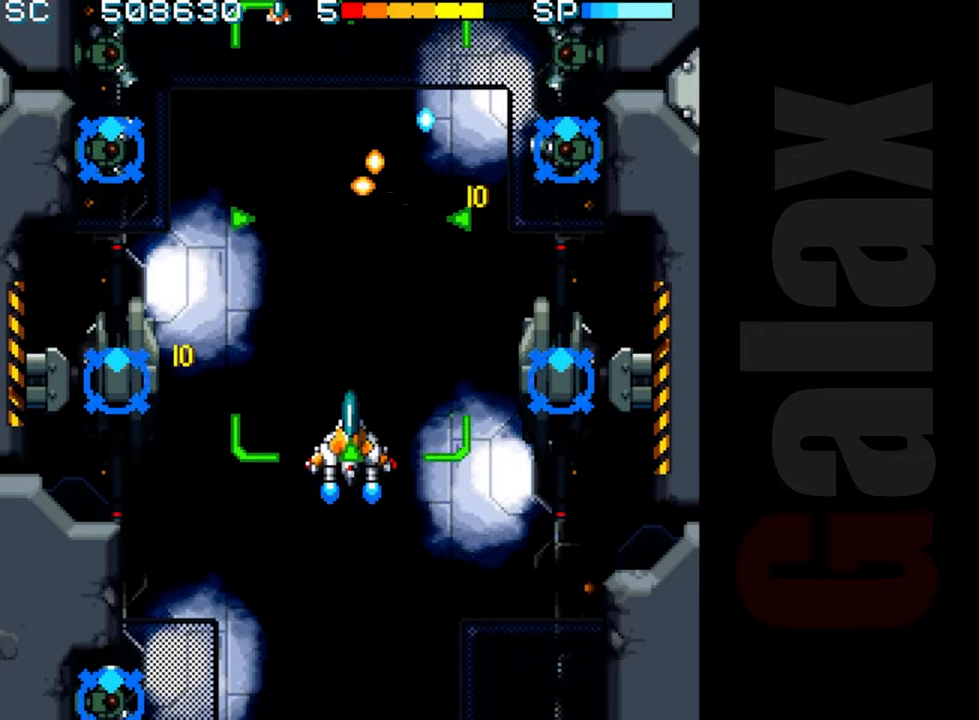
{"buttons": [], "left_stick": "center", "events": [[17, "left_stick", "center"], [333, "R2", "up"], [417, "left_stick", "up"], [500, "left_stick", "center"]]}
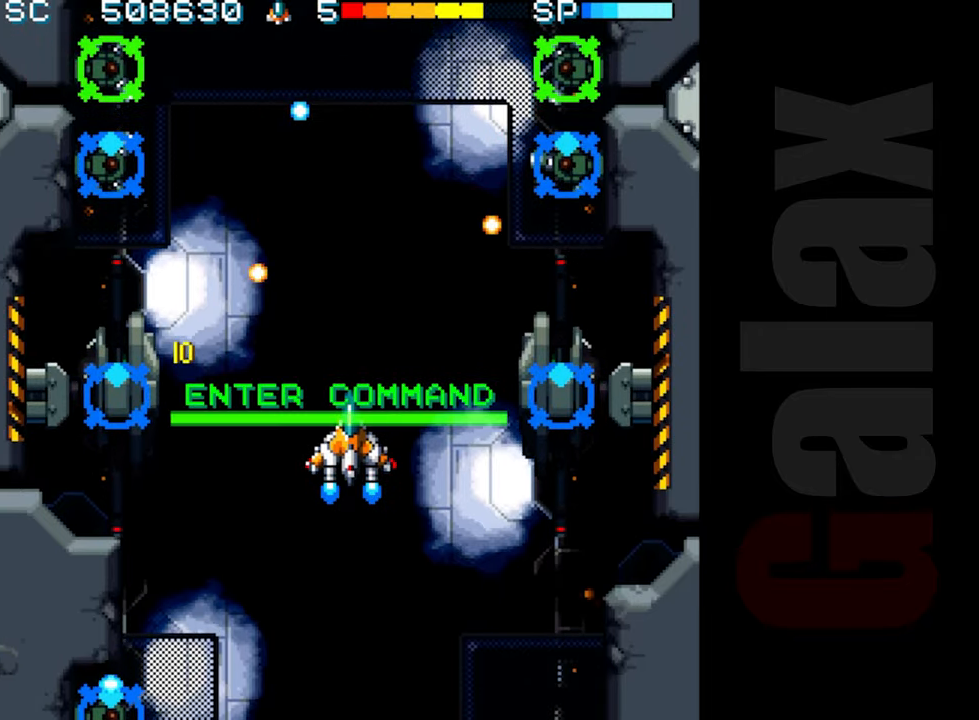
{"buttons": ["R2"], "left_stick": "up", "events": [[50, "left_stick", "down"], [100, "B", "down"], [100, "R2", "down"], [100, "X", "down"], [167, "left_stick", "center"], [217, "R2", "up"], [217, "X", "up"], [233, "B", "up"], [383, "R2", "down"], [500, "left_stick", "up"]]}
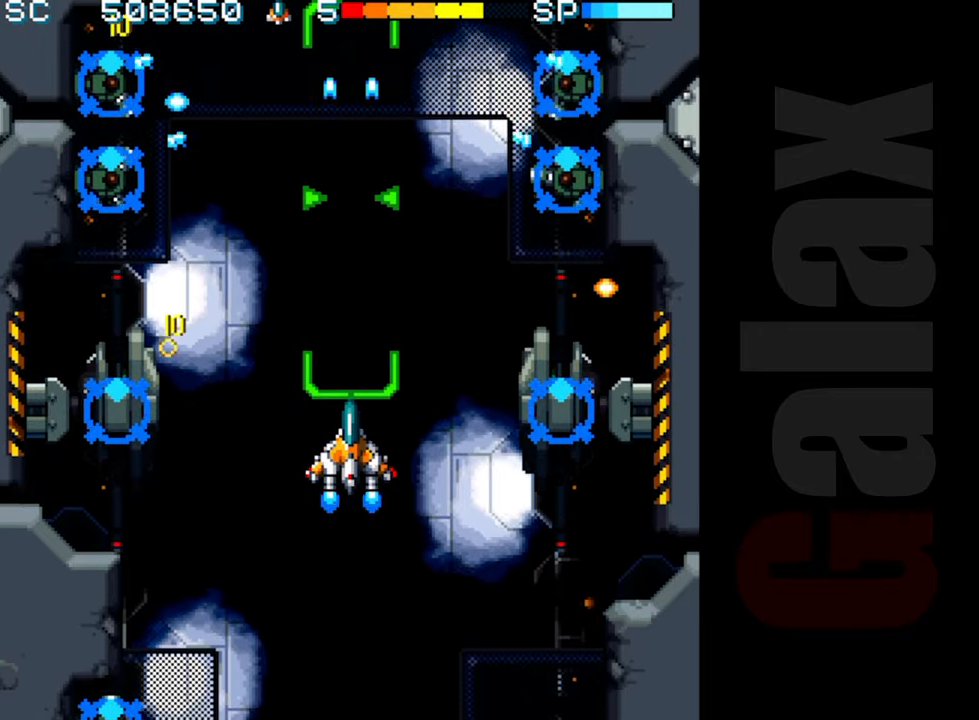
{"buttons": ["R2"], "left_stick": "up", "events": []}
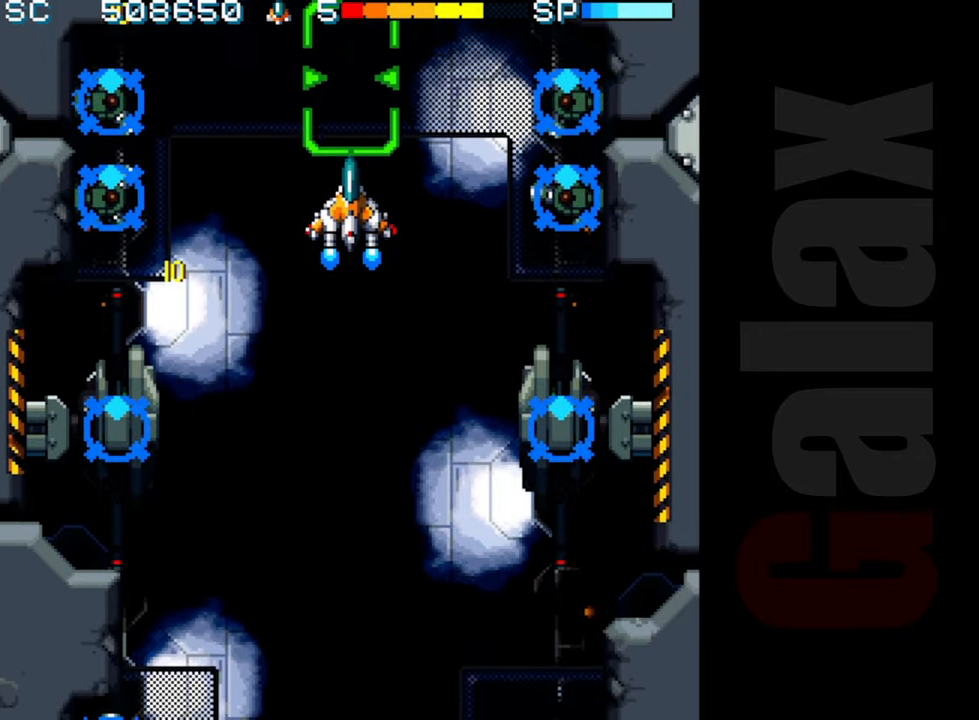
{"buttons": ["R2"], "left_stick": "center", "events": [[17, "left_stick", "center"]]}
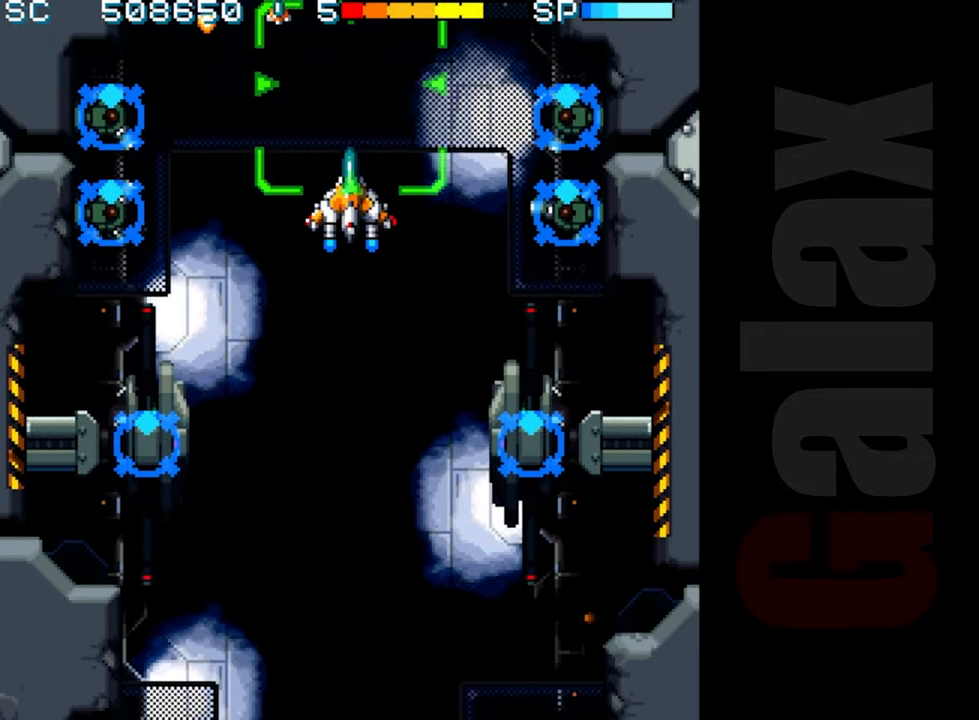
{"buttons": ["R2"], "left_stick": "center", "events": [[400, "left_stick", "up"], [500, "left_stick", "center"]]}
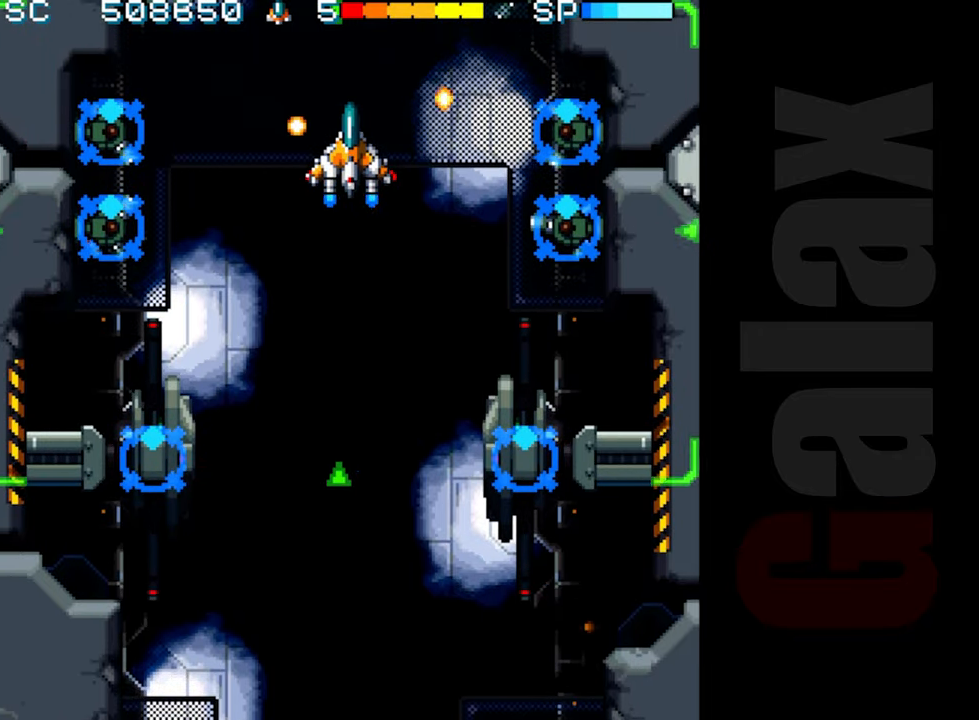
{"buttons": ["R2"], "left_stick": "down", "events": [[67, "left_stick", "down"], [317, "left_stick", "center"], [483, "left_stick", "down"]]}
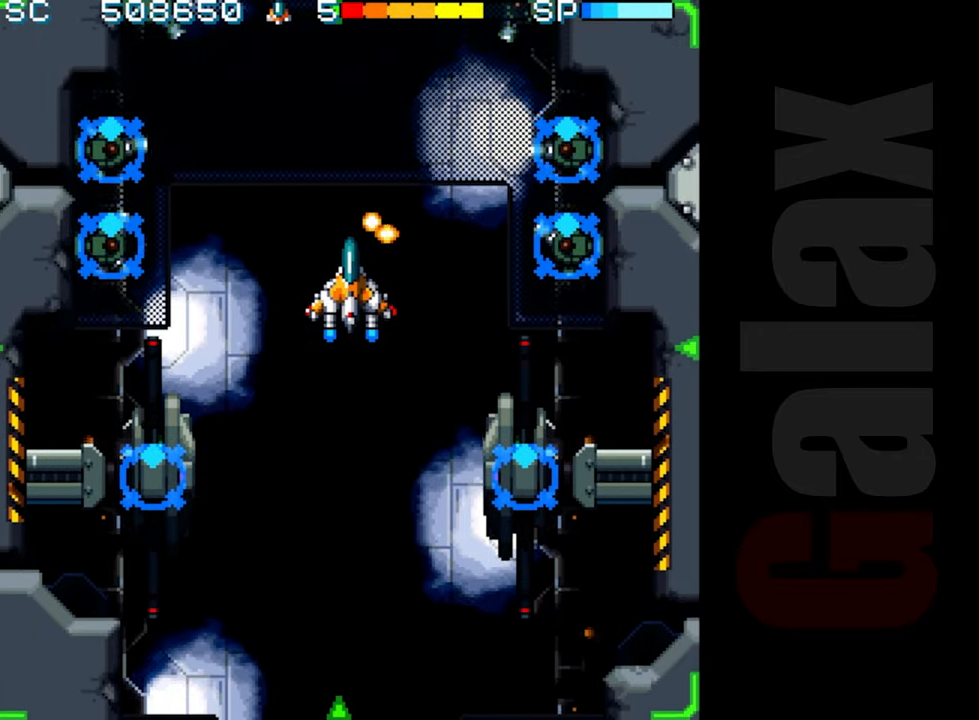
{"buttons": ["R2"], "left_stick": "up", "events": [[183, "left_stick", "center"], [417, "left_stick", "up"]]}
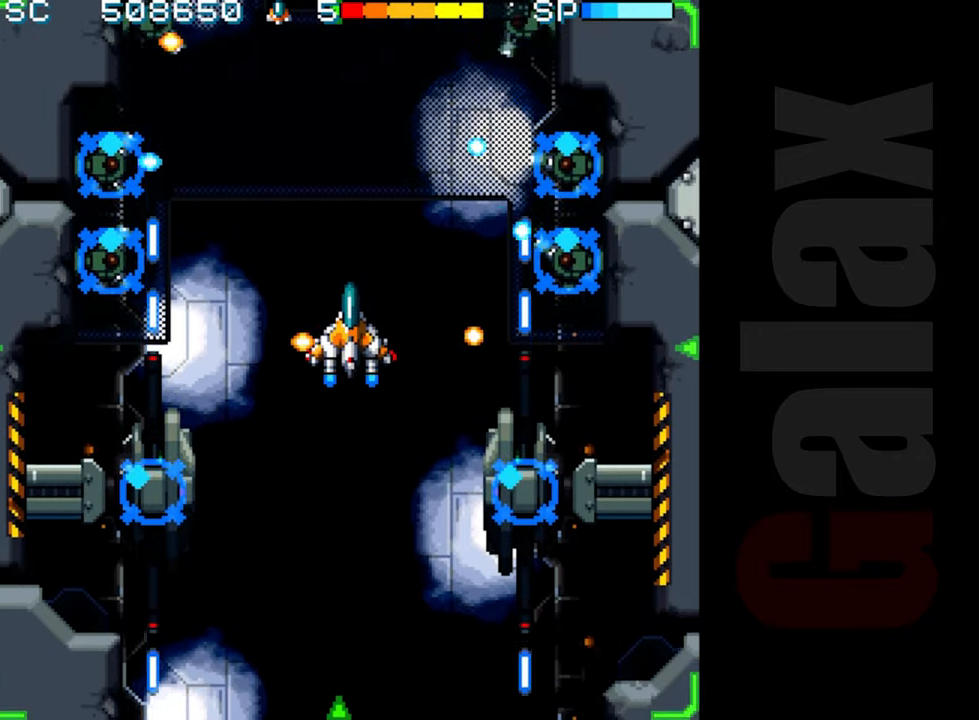
{"buttons": ["B", "X", "R2"], "left_stick": "down", "events": [[50, "left_stick", "center"], [217, "R2", "up"], [317, "left_stick", "up"], [383, "left_stick", "center"], [433, "left_stick", "down"], [467, "B", "down"], [483, "R2", "down"], [483, "X", "down"]]}